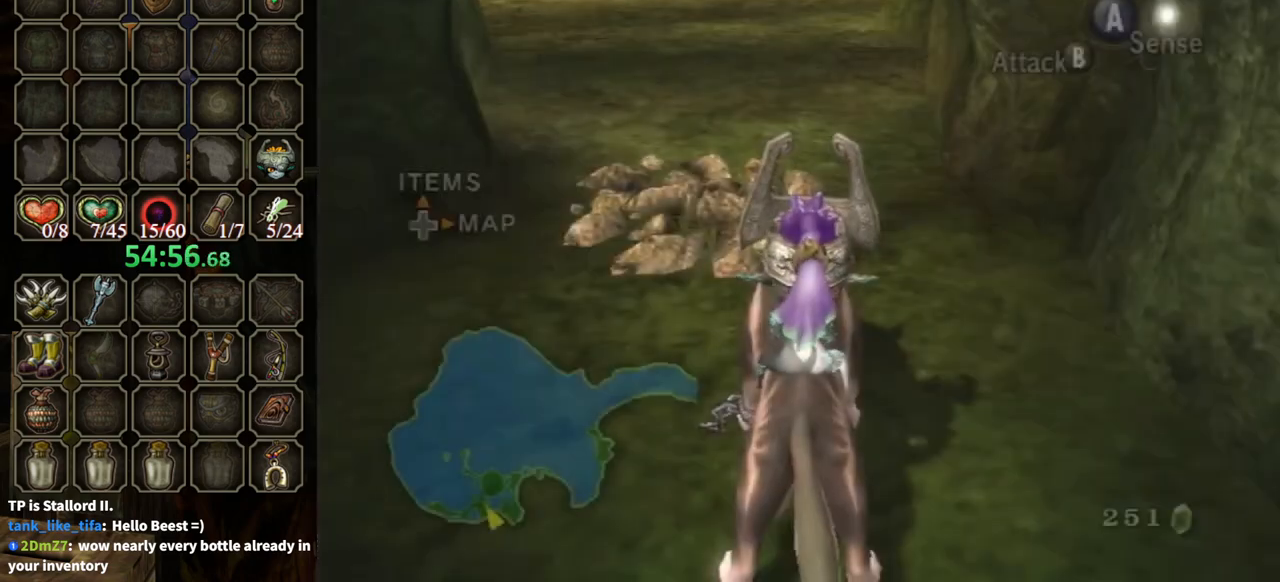
Gameplay with a controller (Nintendo layout); each line is a JSON object with the inputs held at the frame after it. "events" lists button and stick changes between this image and that frame as [ms after this image, input, new state], when the widget could be followed in between. Not read: L3 R3.
{"buttons": [], "left_stick": "up", "right_stick": "center", "events": [[100, "left_stick", "up-left"], [133, "A", "down"], [167, "A", "up"], [167, "left_stick", "up"]]}
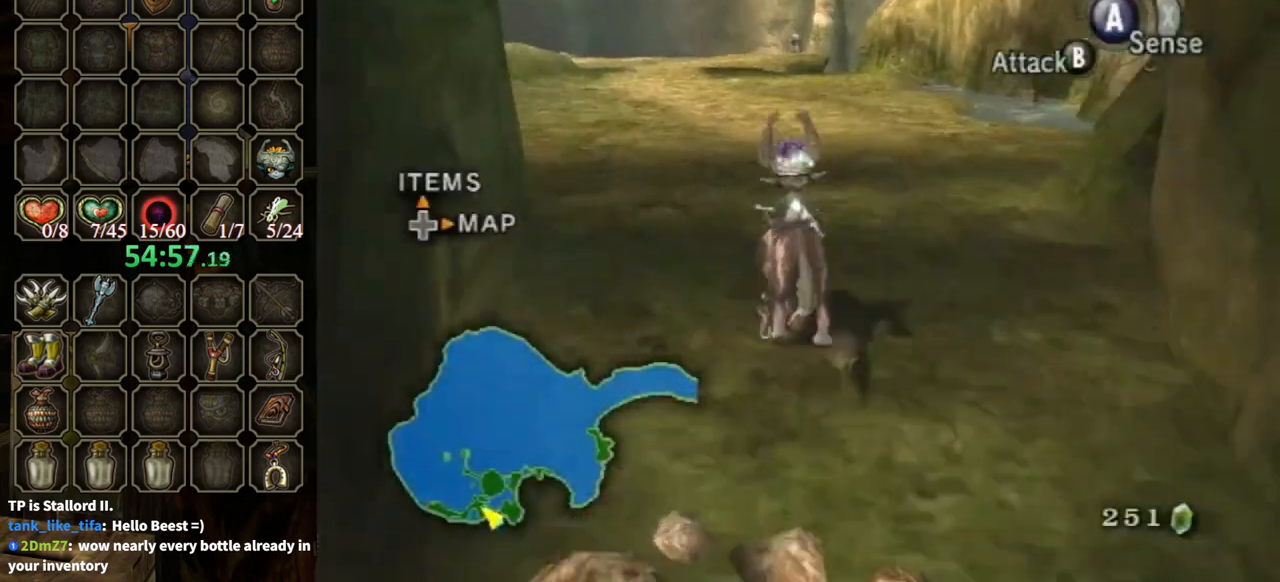
{"buttons": [], "left_stick": "up", "right_stick": "center", "events": []}
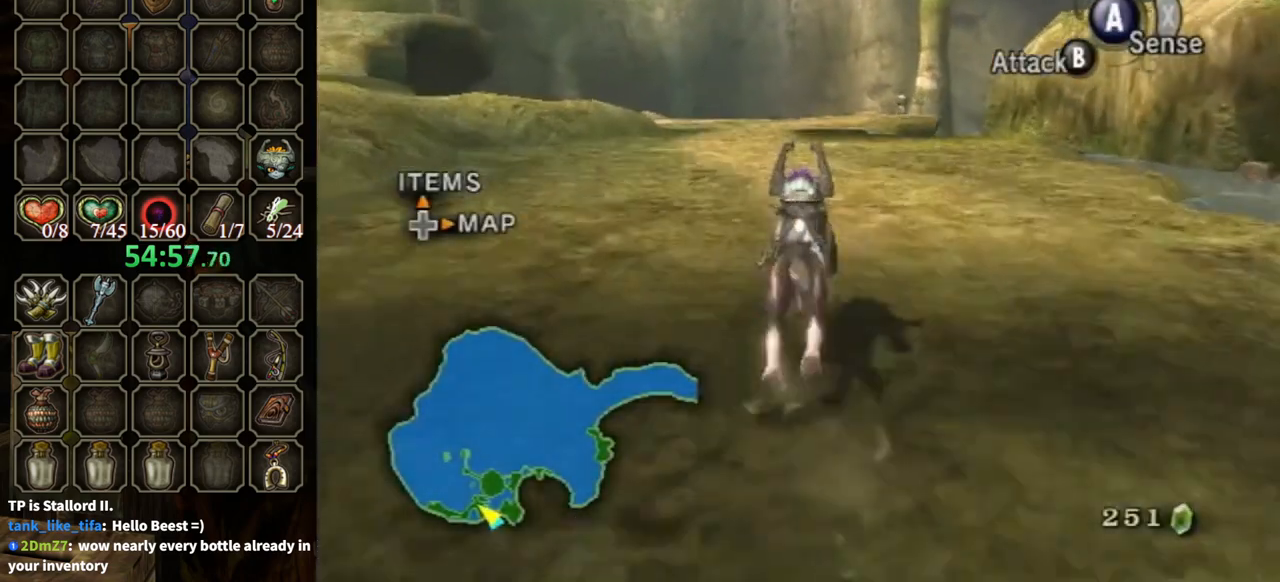
{"buttons": [], "left_stick": "up", "right_stick": "center", "events": []}
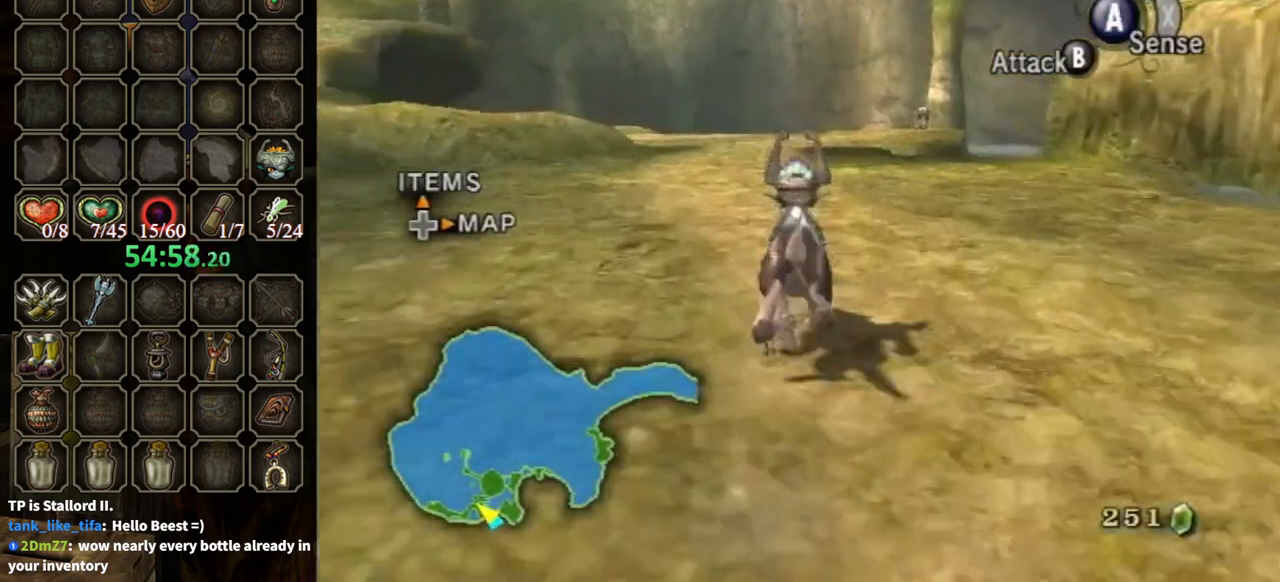
{"buttons": ["Z"], "left_stick": "up", "right_stick": "center", "events": [[400, "Z", "down"]]}
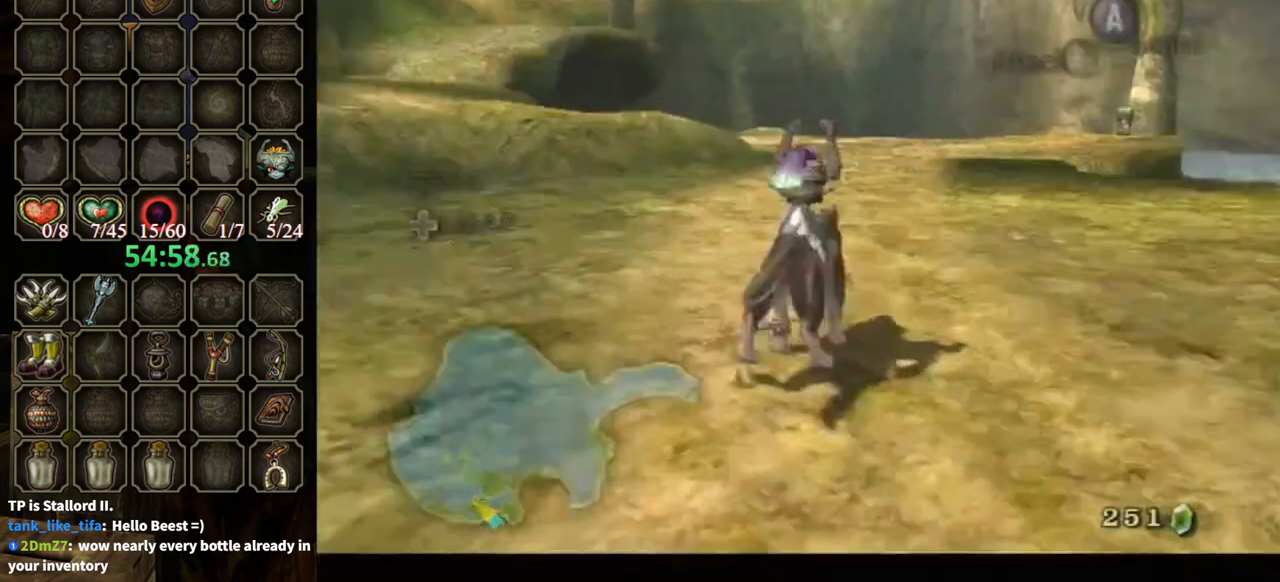
{"buttons": [], "left_stick": "center", "right_stick": "center", "events": [[67, "Z", "up"], [200, "left_stick", "center"]]}
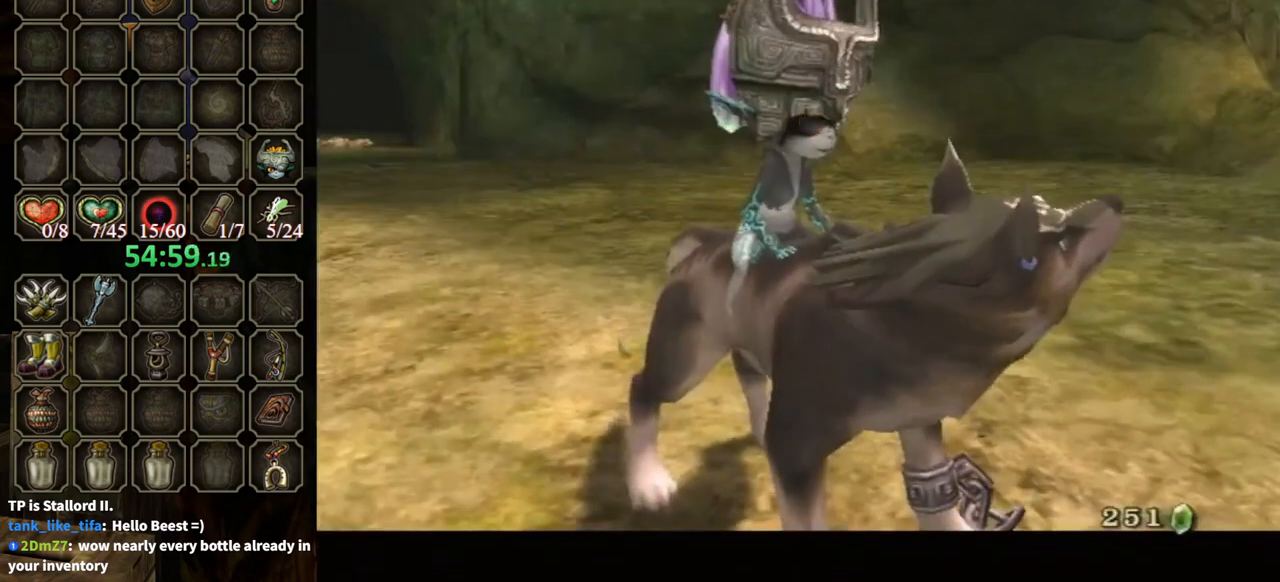
{"buttons": [], "left_stick": "down", "right_stick": "center", "events": [[233, "left_stick", "down"], [400, "left_stick", "center"], [500, "left_stick", "down"]]}
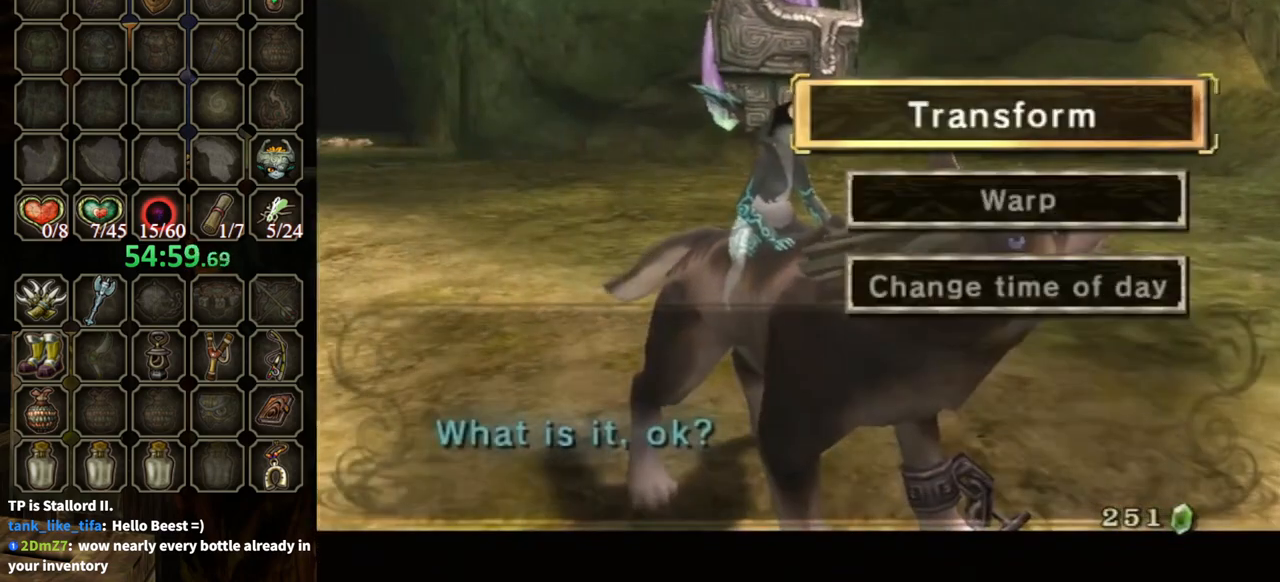
{"buttons": [], "left_stick": "down", "right_stick": "center", "events": [[167, "left_stick", "center"], [233, "left_stick", "down"], [400, "left_stick", "center"], [500, "left_stick", "down"]]}
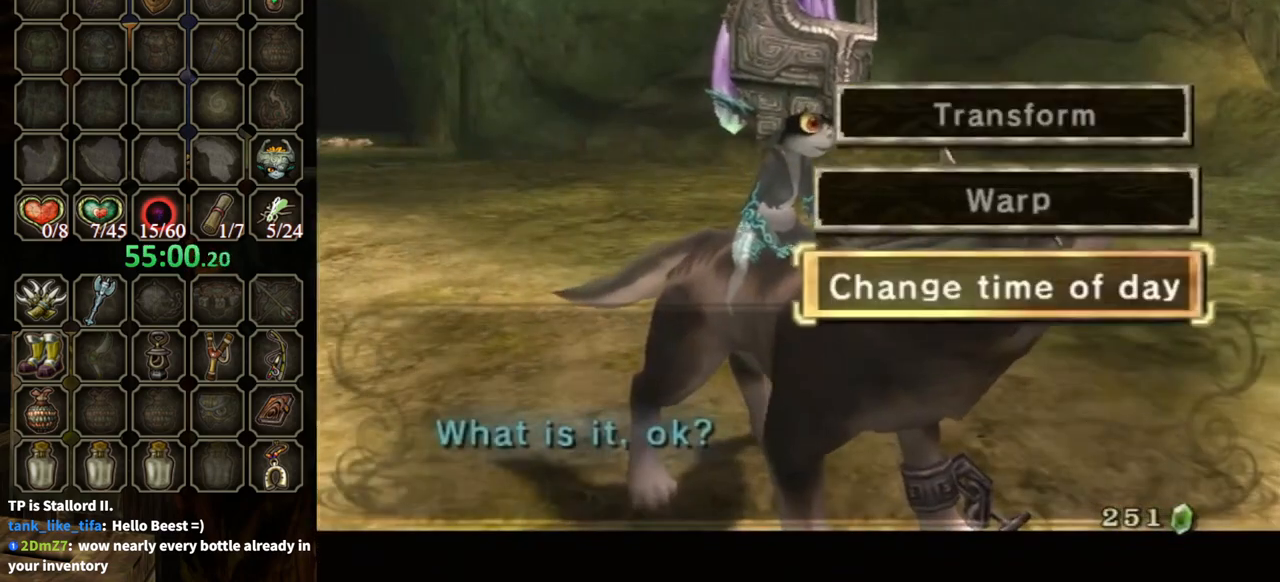
{"buttons": [], "left_stick": "center", "right_stick": "center", "events": [[100, "left_stick", "center"], [233, "A", "down"], [333, "A", "up"], [367, "A", "down"], [500, "A", "up"]]}
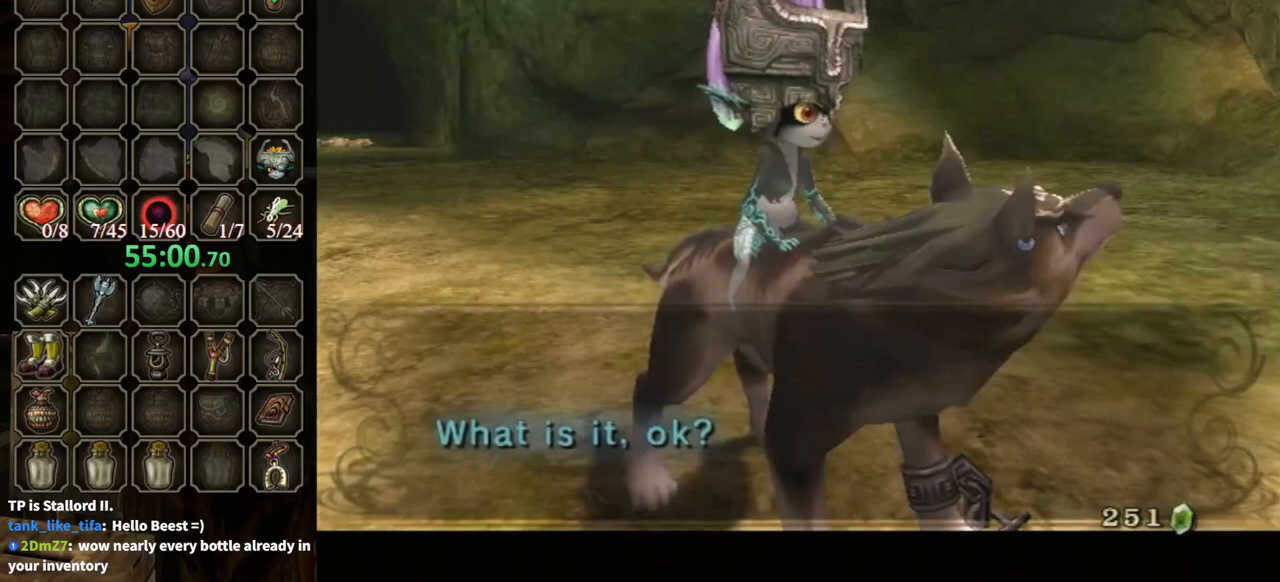
{"buttons": ["B"], "left_stick": "center", "right_stick": "center", "events": [[67, "A", "down"], [133, "A", "up"], [133, "B", "down"]]}
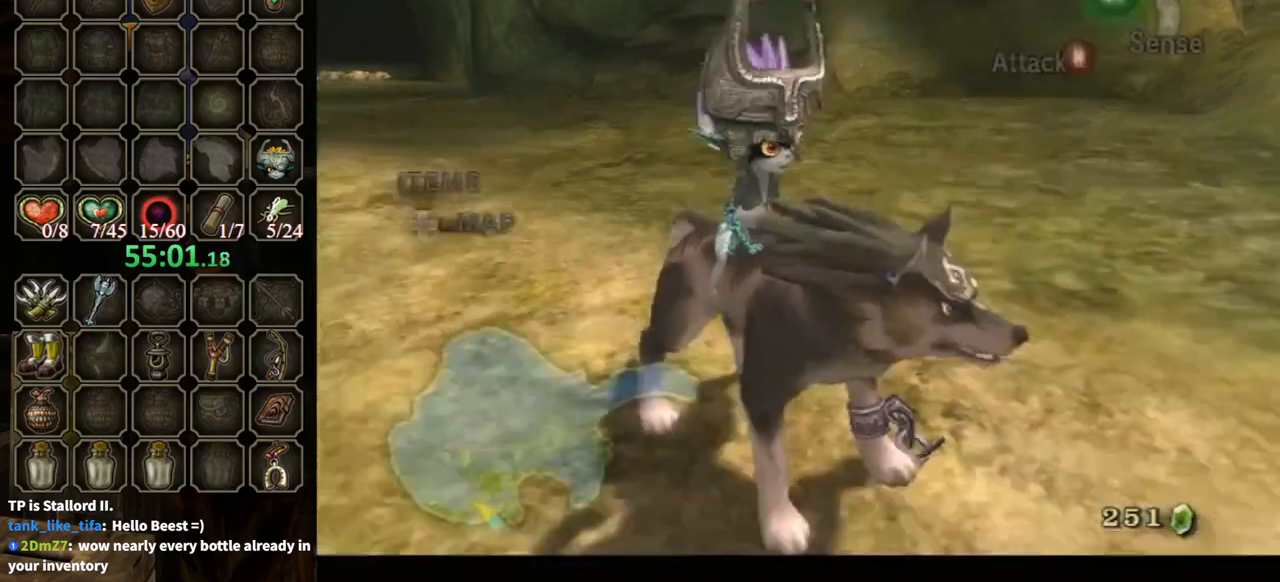
{"buttons": [], "left_stick": "up-right", "right_stick": "left", "events": [[167, "B", "up"], [200, "right_stick", "left"], [233, "left_stick", "up-right"]]}
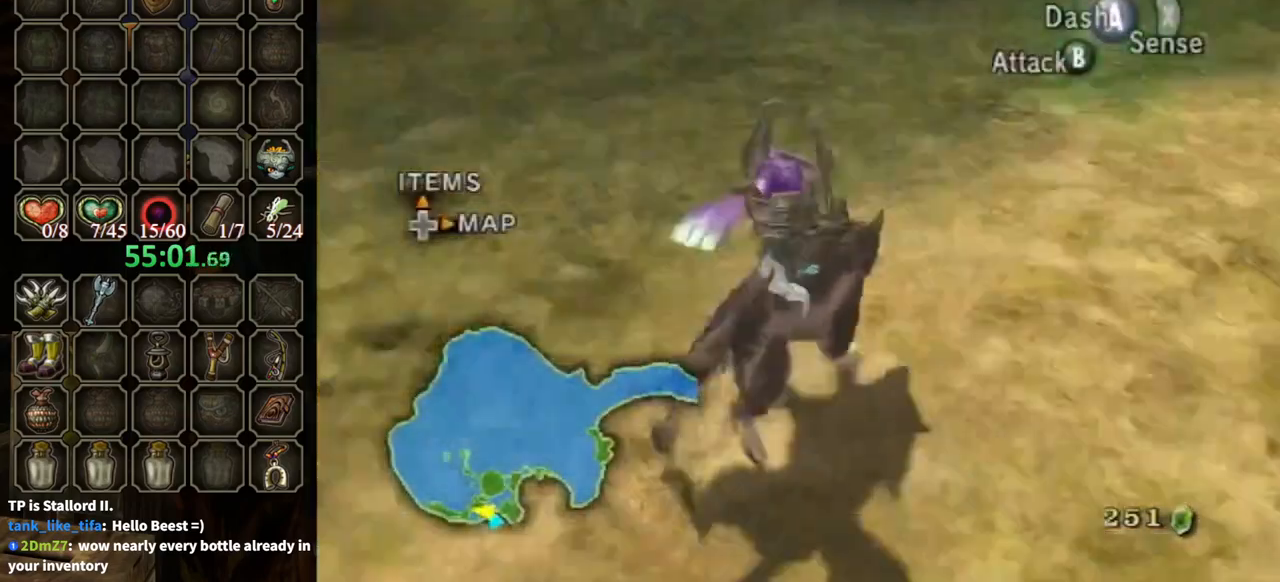
{"buttons": [], "left_stick": "up", "right_stick": "center", "events": [[200, "left_stick", "up"], [267, "right_stick", "center"]]}
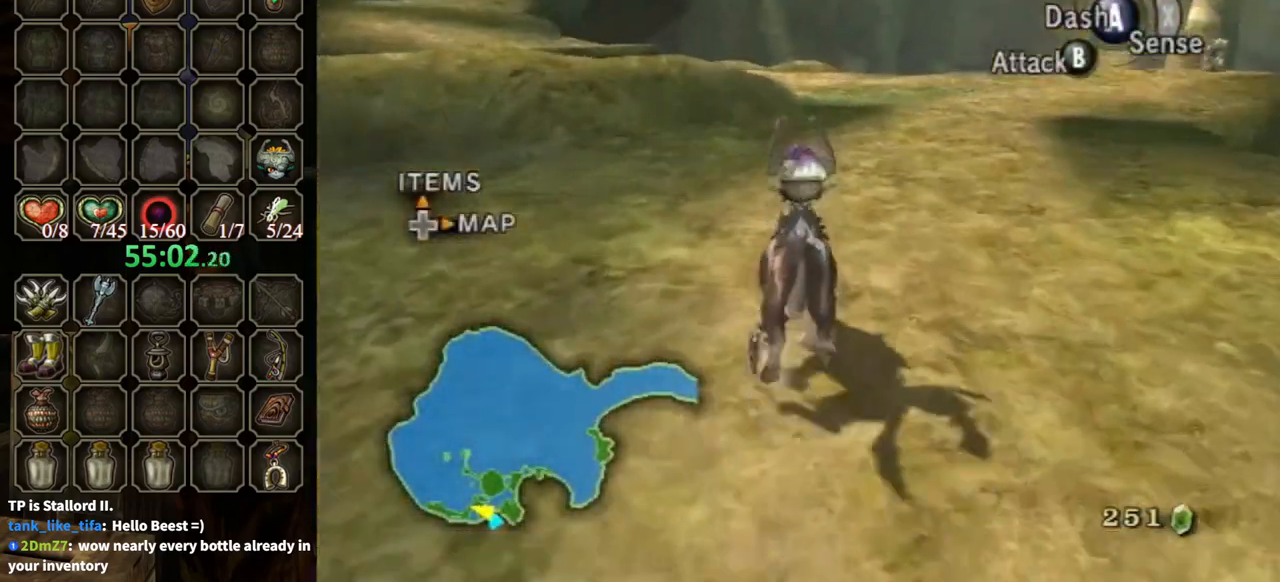
{"buttons": [], "left_stick": "up-right", "right_stick": "center", "events": [[33, "A", "down"], [100, "A", "up"], [167, "A", "down"], [233, "A", "up"], [300, "A", "down"], [333, "left_stick", "up-right"], [400, "A", "up"]]}
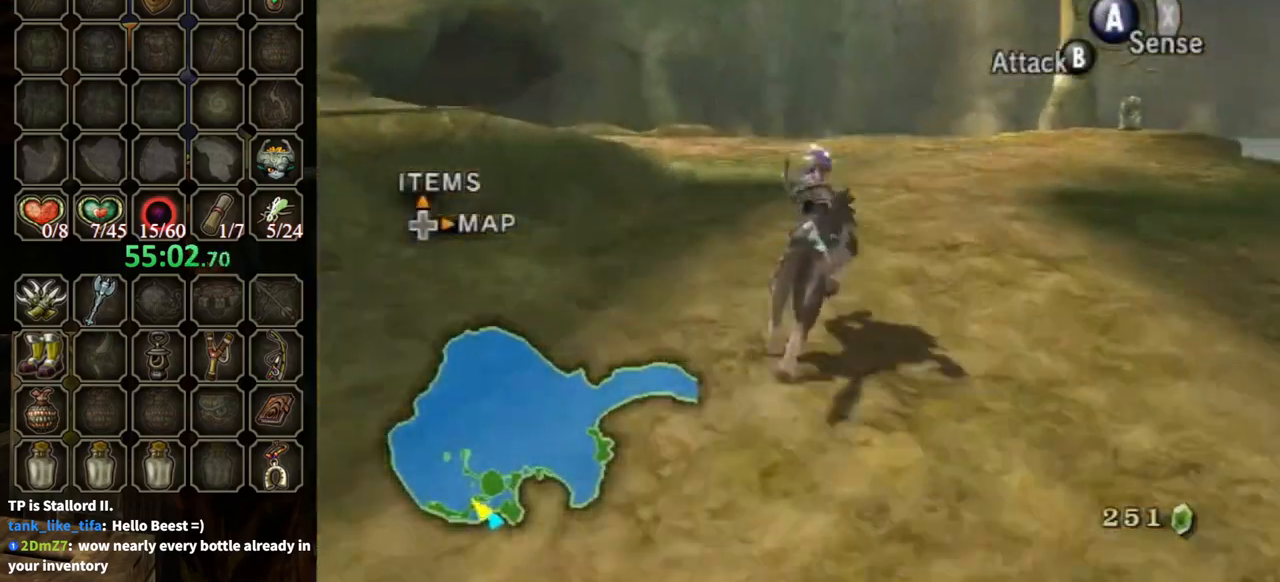
{"buttons": [], "left_stick": "up", "right_stick": "center", "events": [[67, "left_stick", "up"]]}
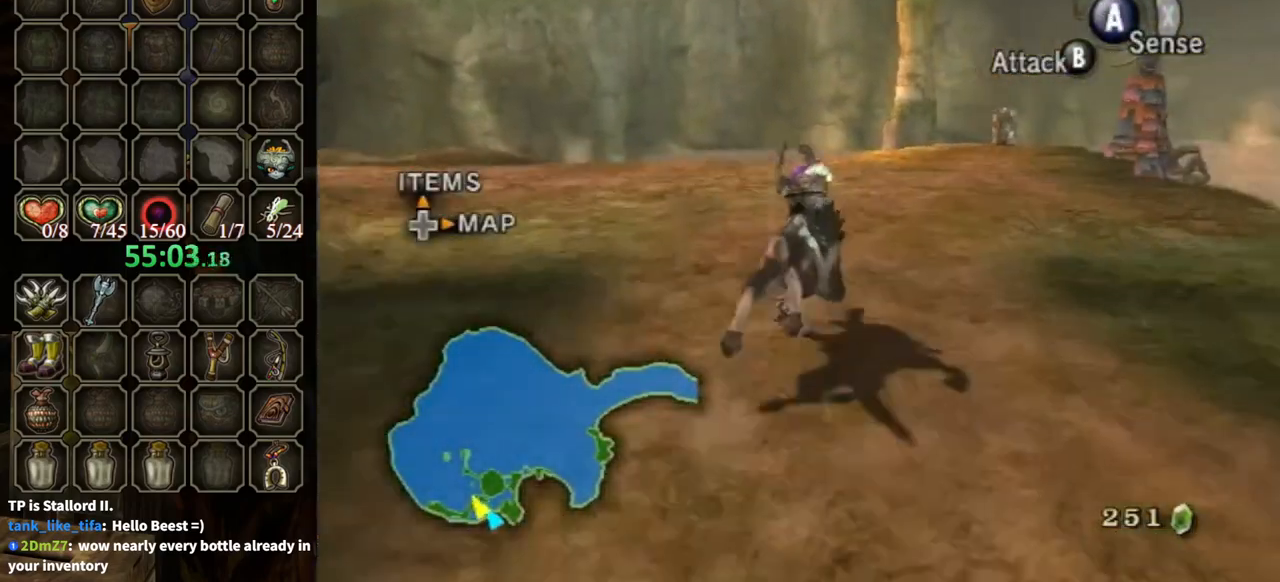
{"buttons": [], "left_stick": "up", "right_stick": "center", "events": []}
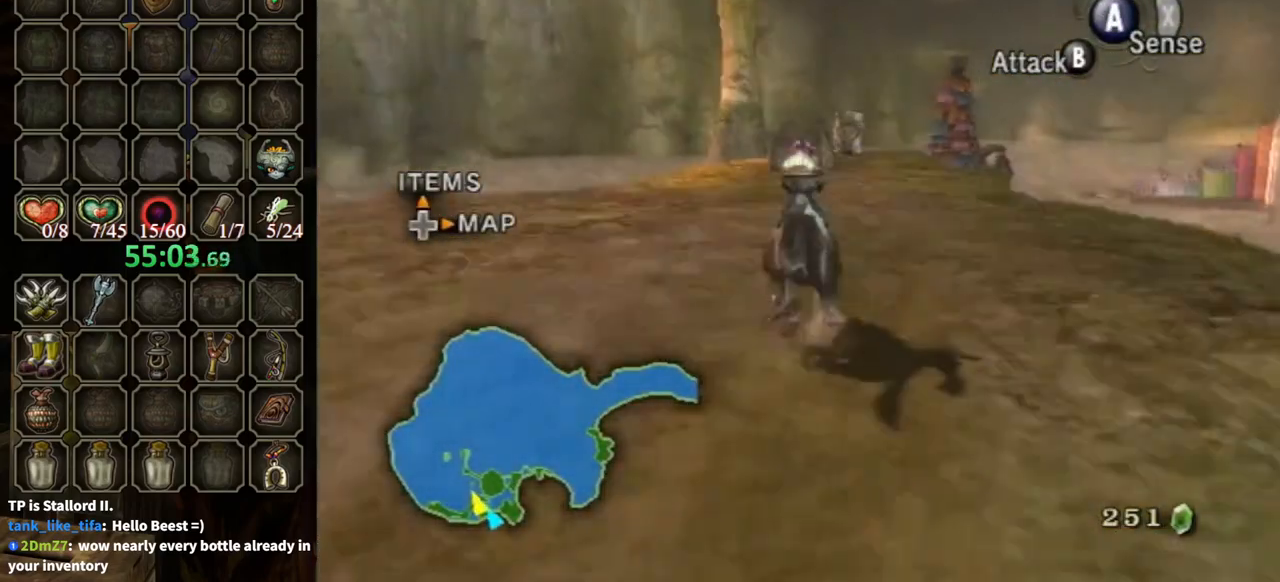
{"buttons": [], "left_stick": "up", "right_stick": "center", "events": []}
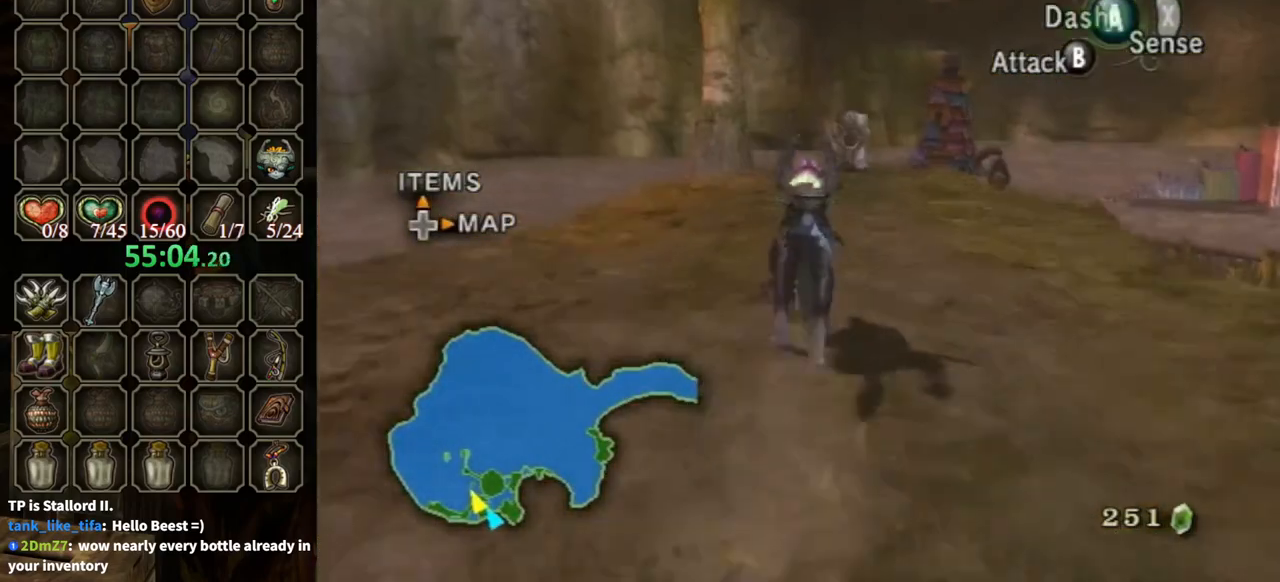
{"buttons": [], "left_stick": "up", "right_stick": "center", "events": []}
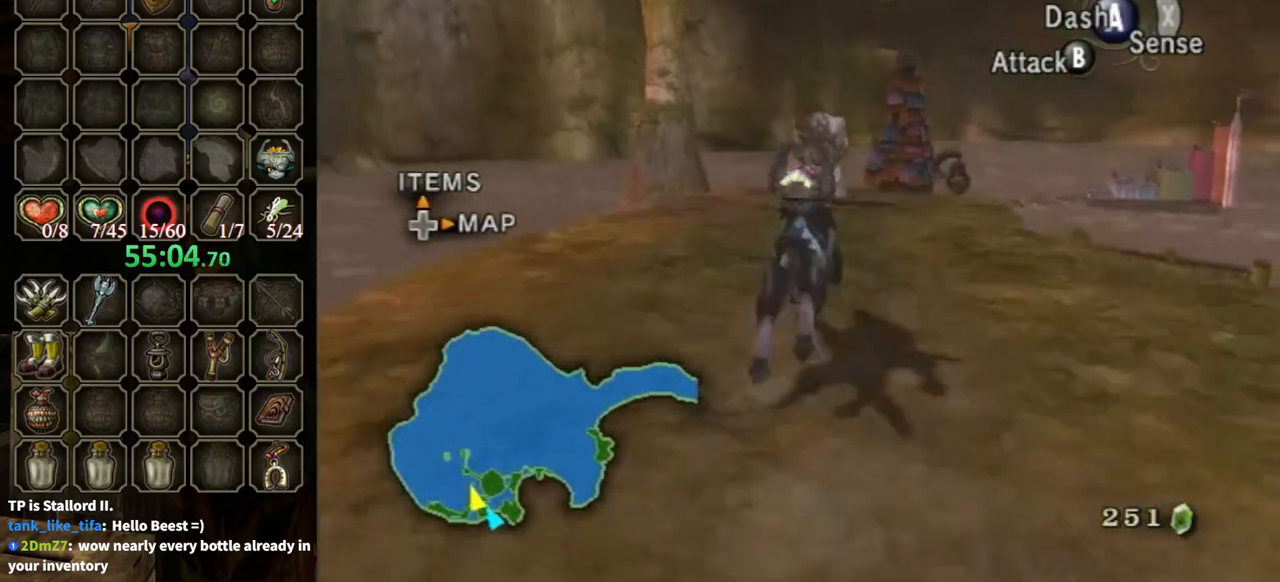
{"buttons": [], "left_stick": "up", "right_stick": "center", "events": []}
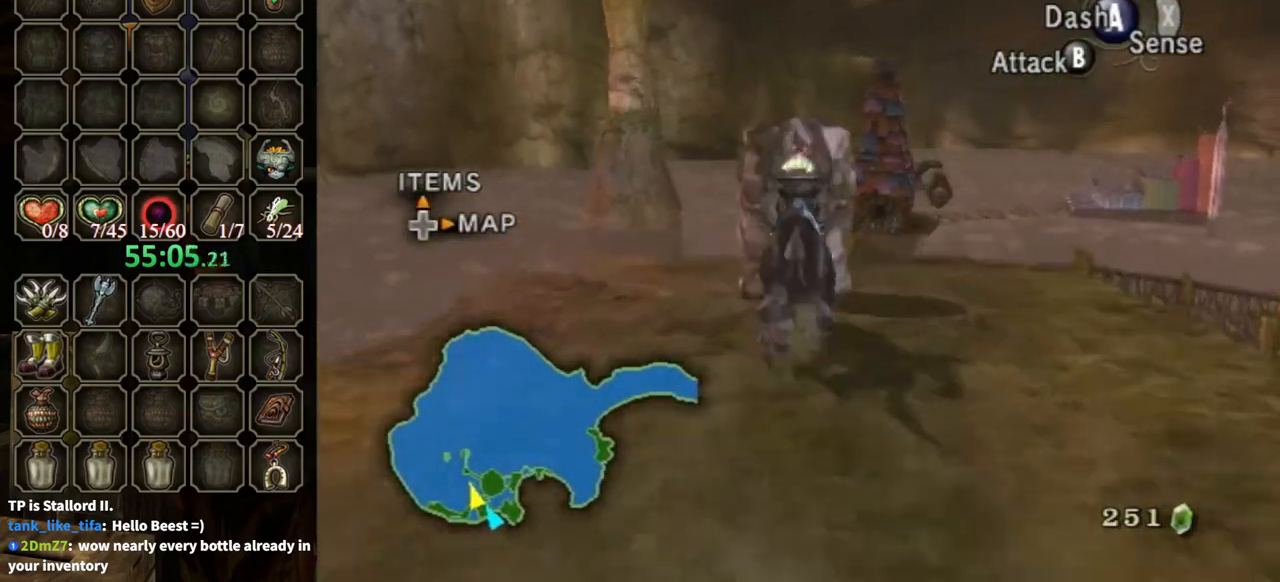
{"buttons": ["A"], "left_stick": "center", "right_stick": "center", "events": [[133, "A", "down"], [133, "left_stick", "center"]]}
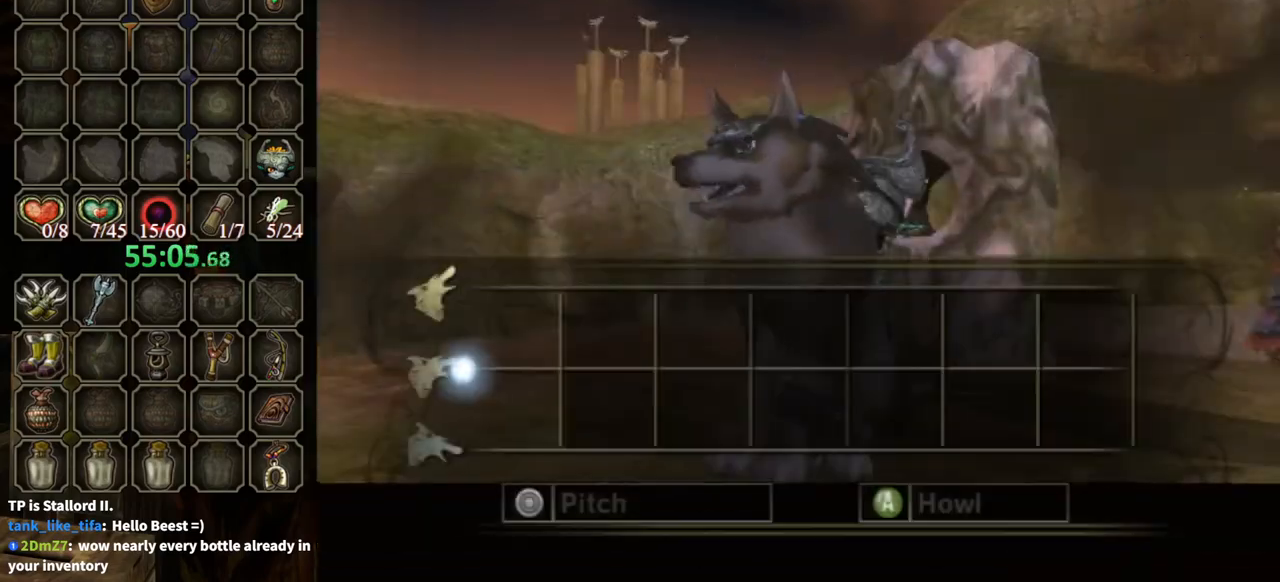
{"buttons": ["A"], "left_stick": "center", "right_stick": "center", "events": []}
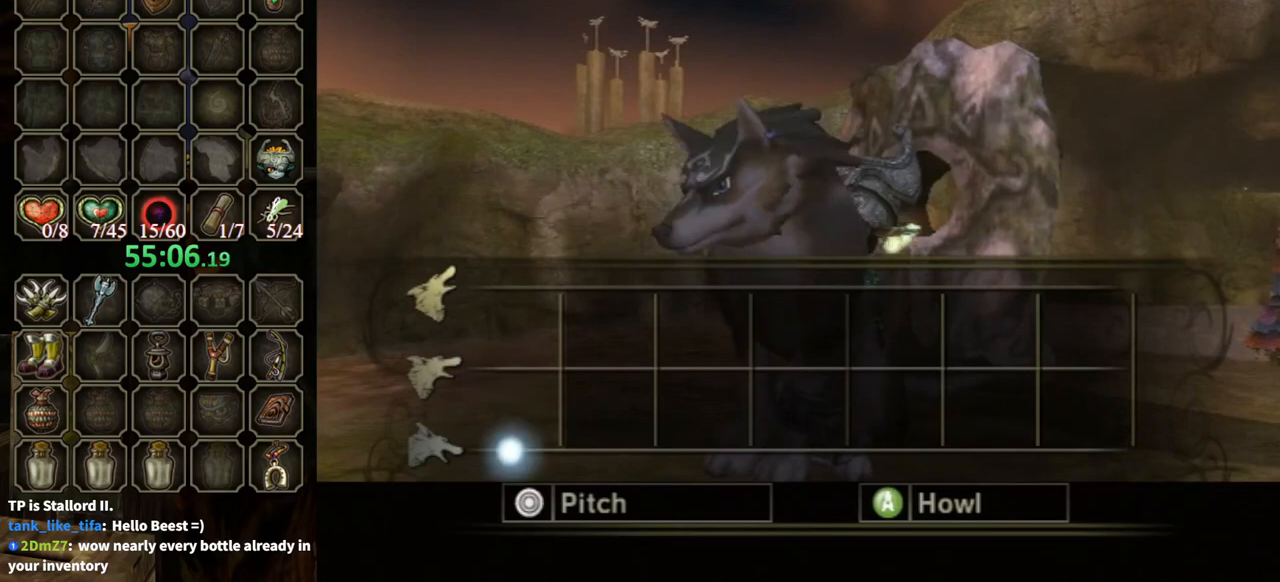
{"buttons": ["A"], "left_stick": "down", "right_stick": "center", "events": [[33, "left_stick", "down"]]}
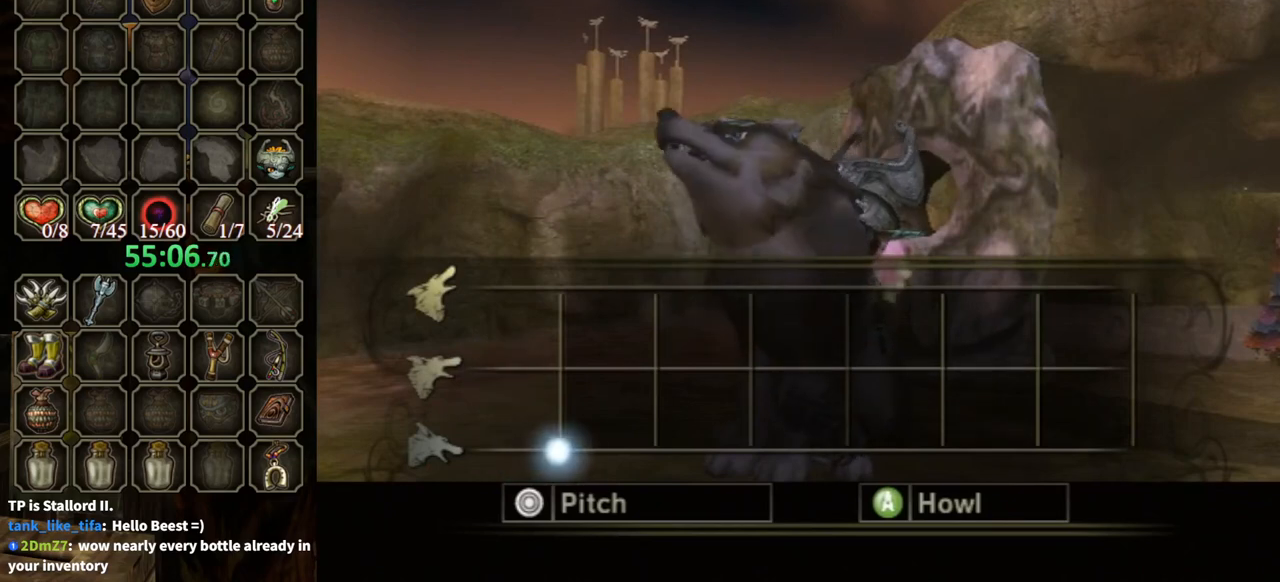
{"buttons": ["A"], "left_stick": "down", "right_stick": "center", "events": []}
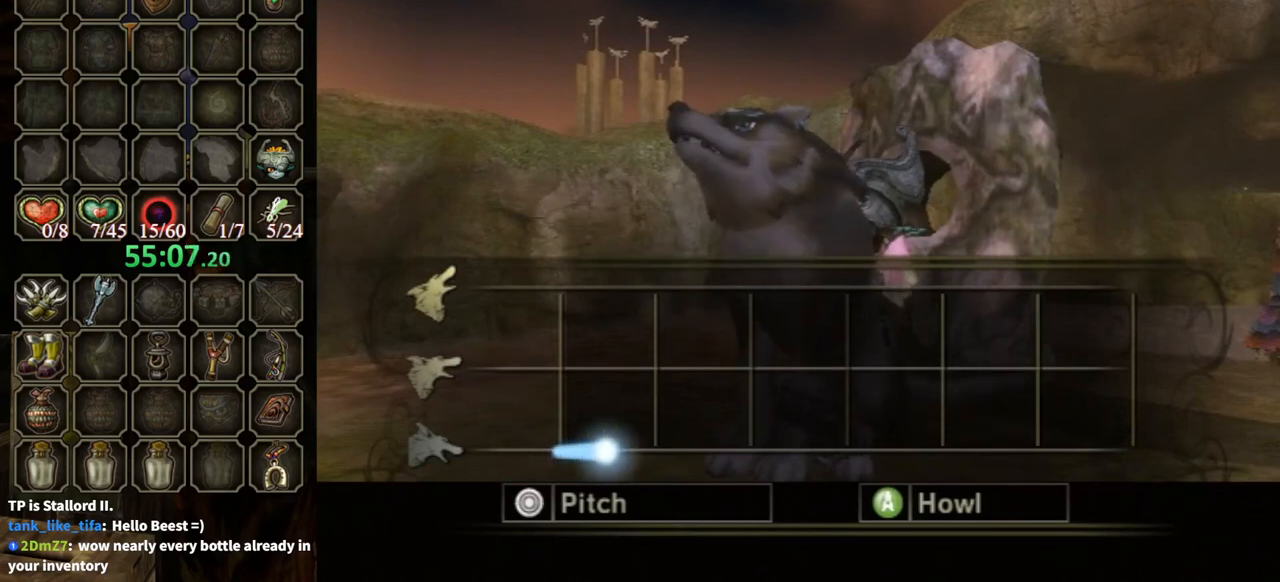
{"buttons": ["A"], "left_stick": "down", "right_stick": "center", "events": []}
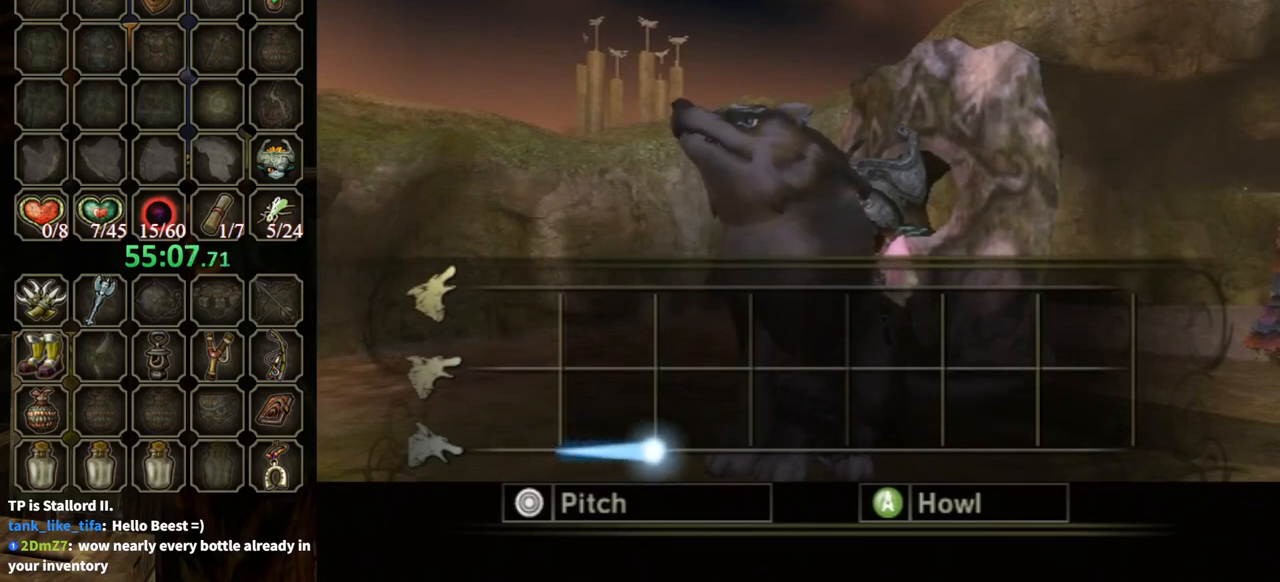
{"buttons": ["A"], "left_stick": "center", "right_stick": "center", "events": [[100, "left_stick", "center"]]}
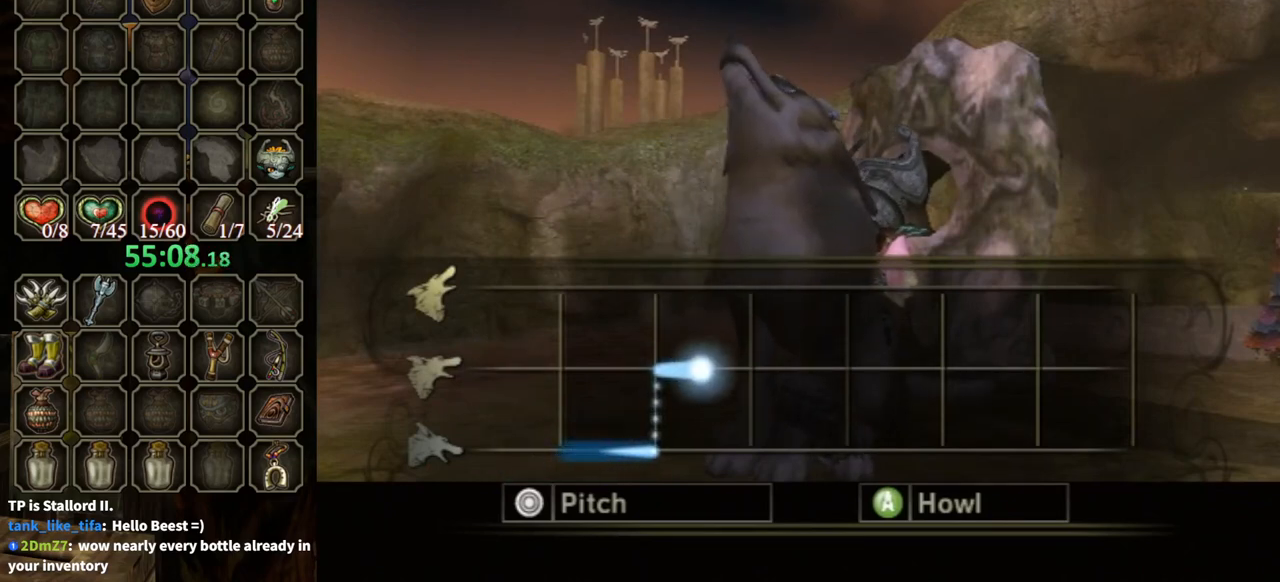
{"buttons": ["A"], "left_stick": "center", "right_stick": "center", "events": []}
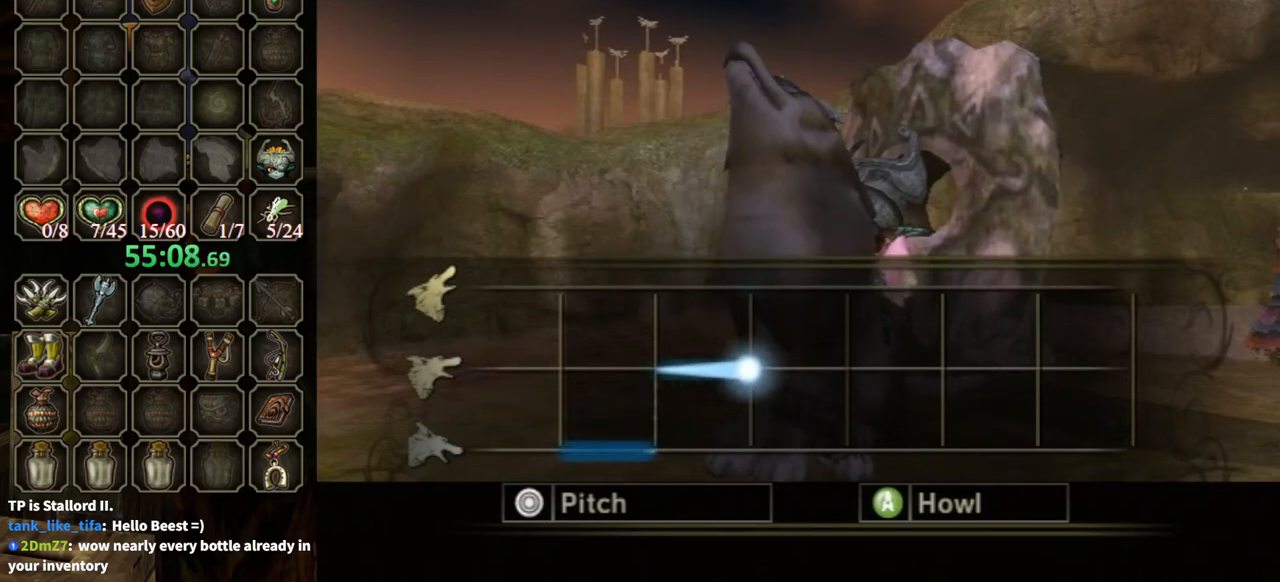
{"buttons": ["A"], "left_stick": "up", "right_stick": "center", "events": [[133, "left_stick", "up"]]}
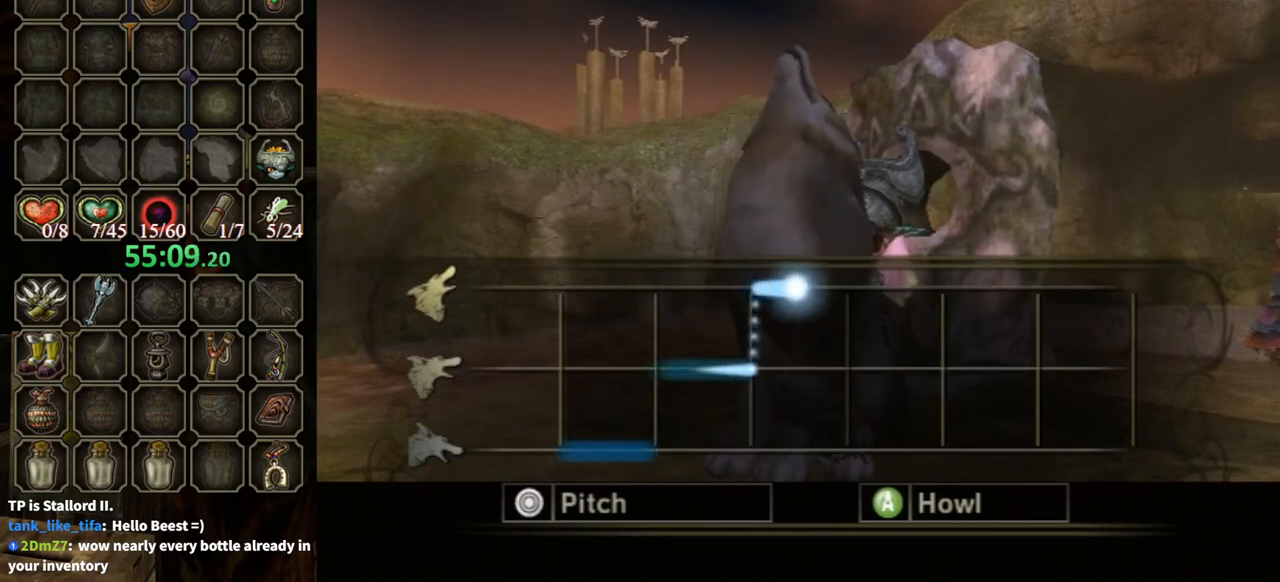
{"buttons": ["A"], "left_stick": "up", "right_stick": "center", "events": []}
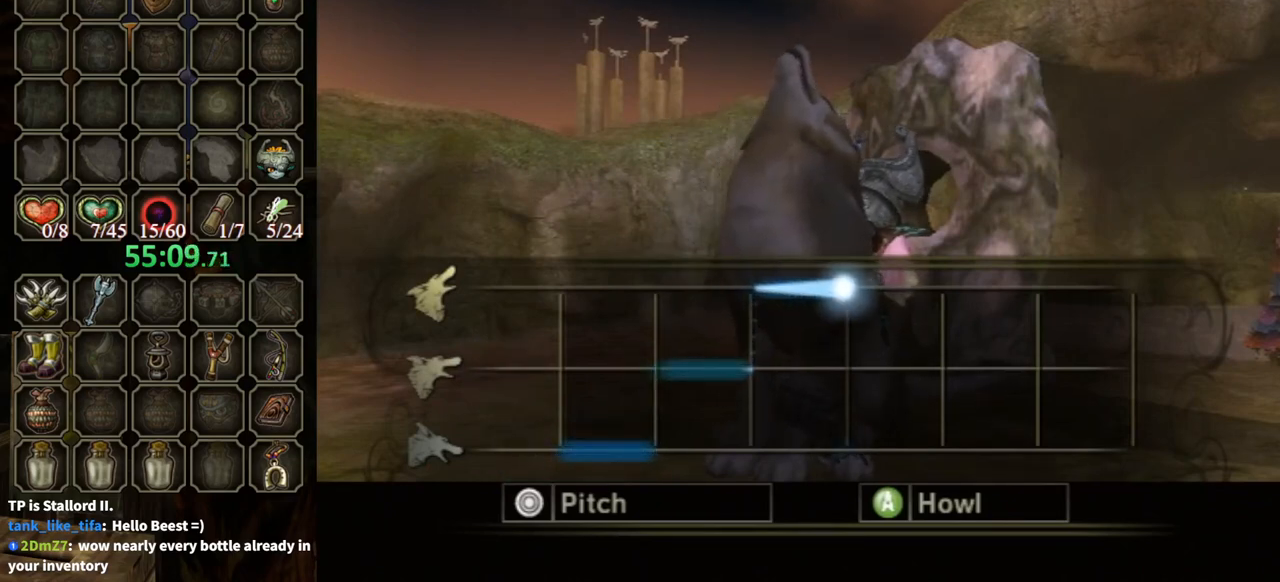
{"buttons": ["A"], "left_stick": "down", "right_stick": "center", "events": [[133, "left_stick", "down"]]}
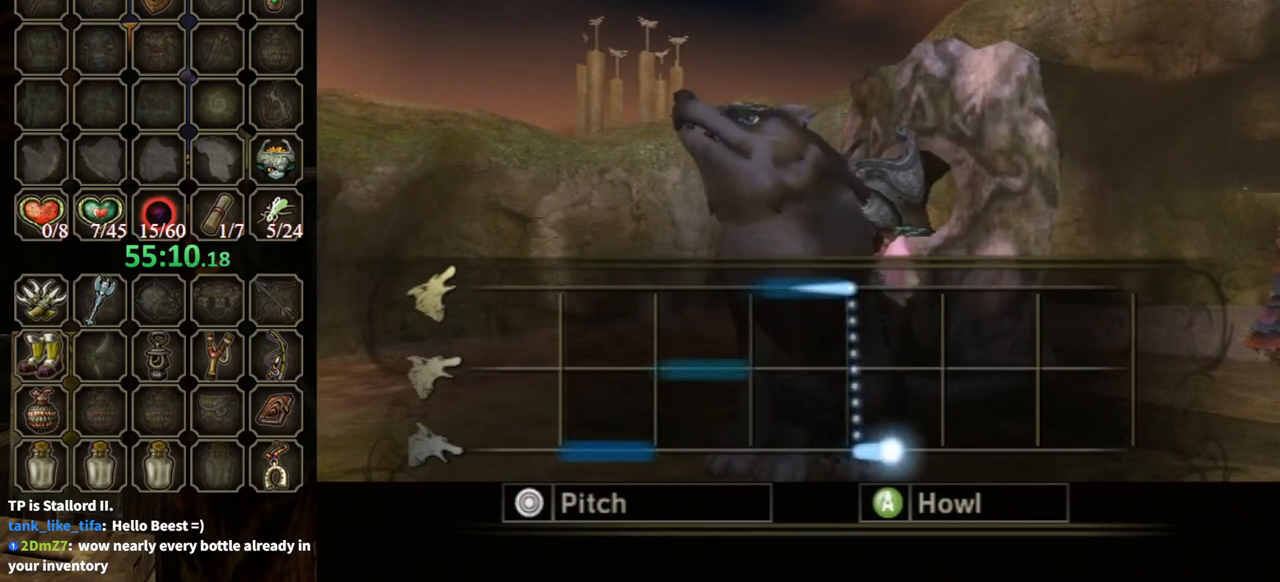
{"buttons": ["A"], "left_stick": "down", "right_stick": "center", "events": []}
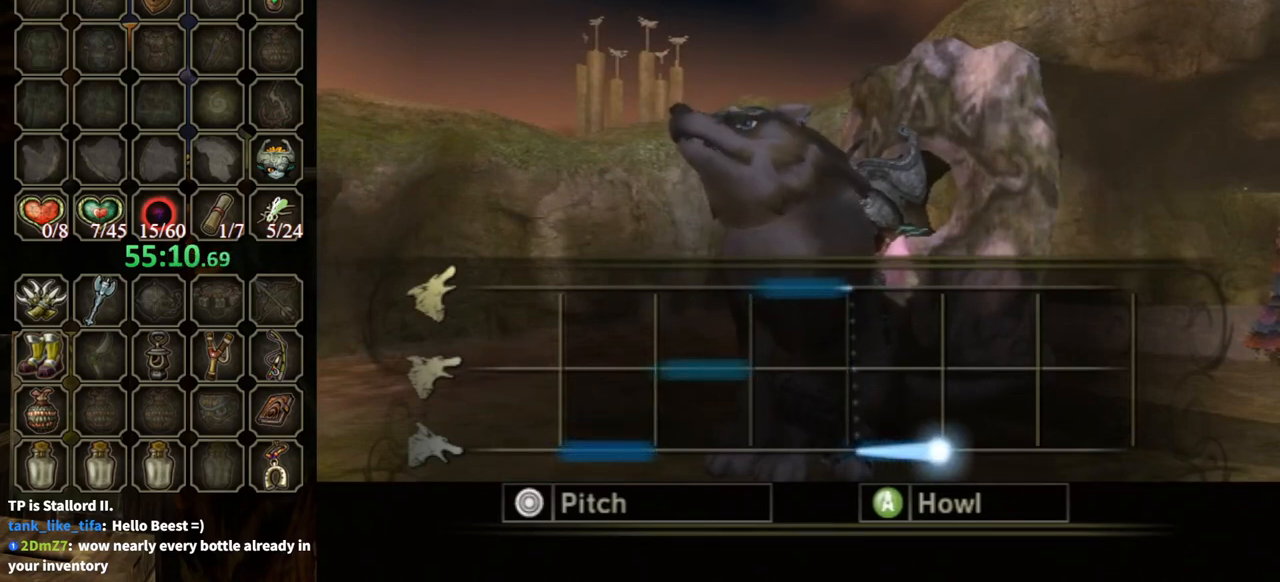
{"buttons": ["A"], "left_stick": "center", "right_stick": "center", "events": [[500, "left_stick", "center"]]}
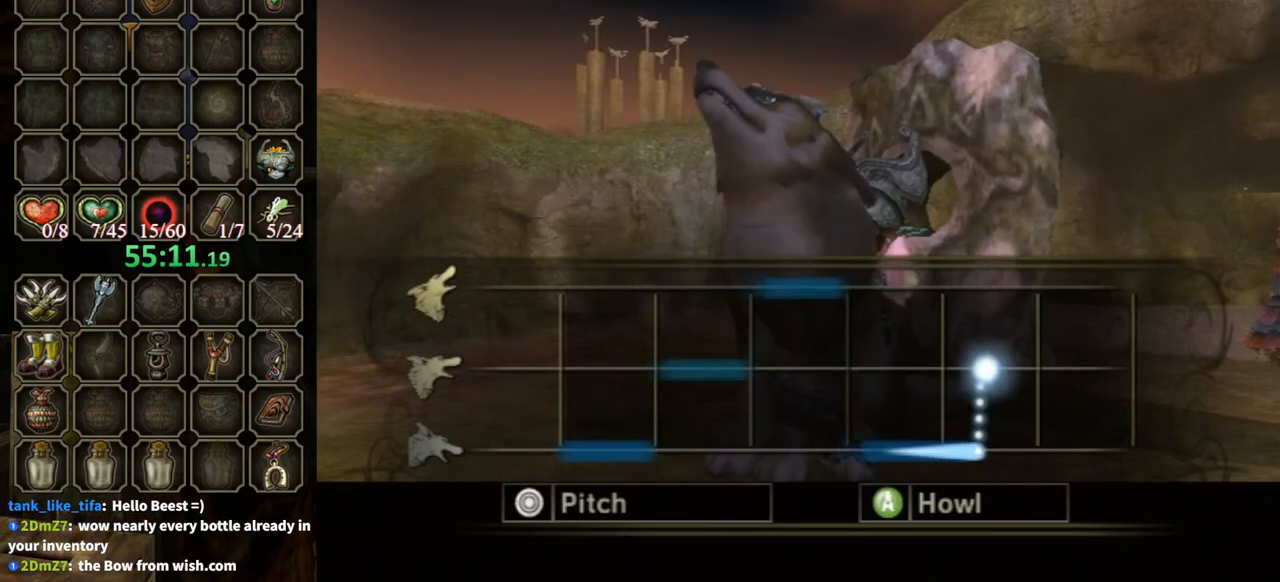
{"buttons": ["A"], "left_stick": "center", "right_stick": "center", "events": []}